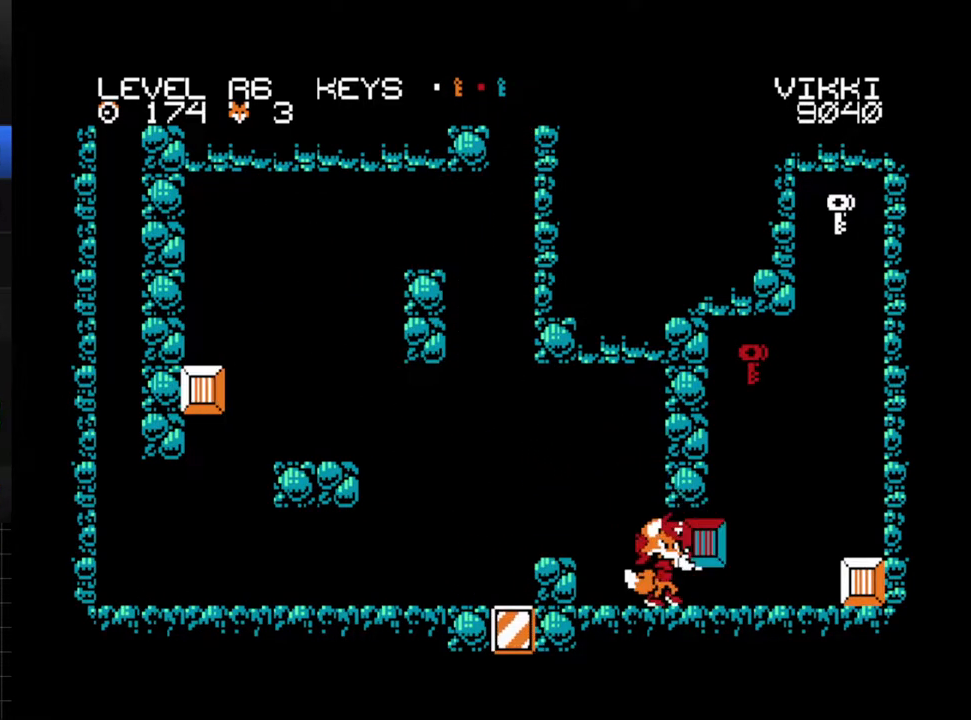
Gameplay with a controller (Xbox layout); each line is a JSON object with the inputs held at the frame after it. "events" lists button and stick changes between this image and that frame as [ms after this image, input, new state], when the widget could be followed in between. Not read: L3 R3 left_stick right_stick.
{"buttons": ["DPAD_RIGHT"], "events": [[200, "DPAD_RIGHT", "up"], [233, "DPAD_LEFT", "down"], [250, "A", "down"], [350, "X", "down"], [367, "A", "up"], [417, "X", "up"], [433, "DPAD_LEFT", "up"], [500, "DPAD_RIGHT", "down"]]}
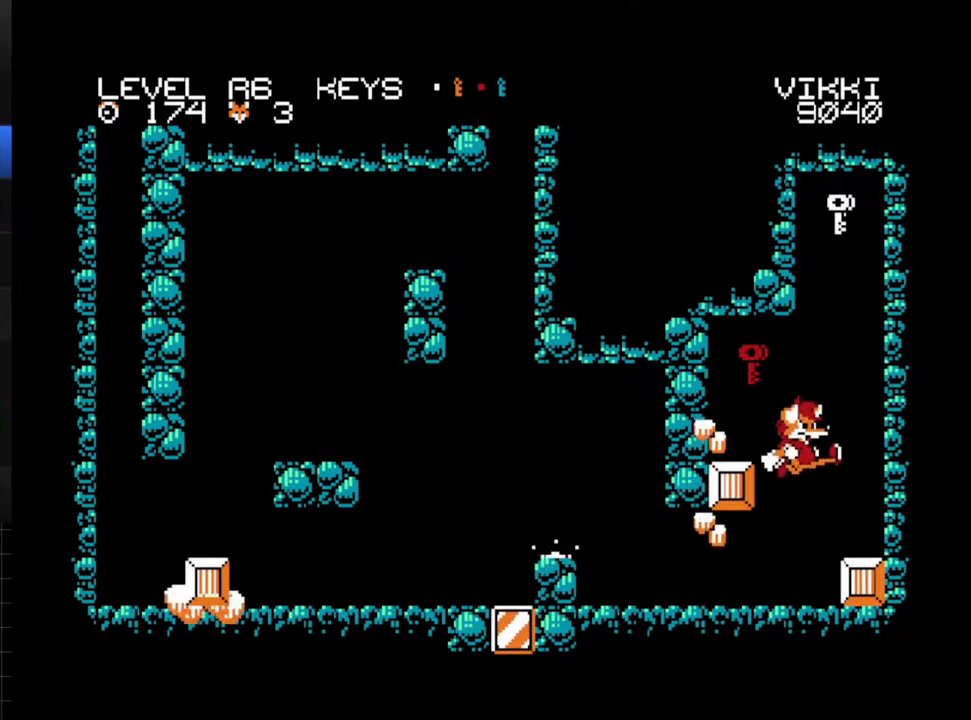
{"buttons": ["DPAD_LEFT"], "events": [[367, "DPAD_RIGHT", "up"], [367, "X", "down"], [383, "DPAD_LEFT", "down"], [417, "X", "up"]]}
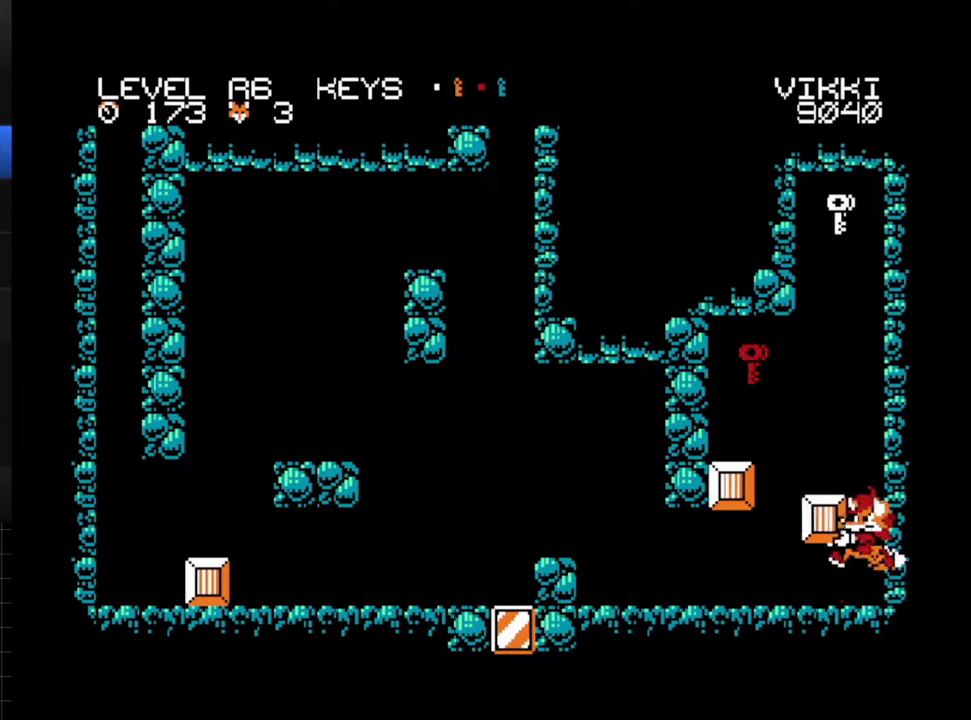
{"buttons": ["A", "DPAD_LEFT"], "events": [[233, "A", "down"]]}
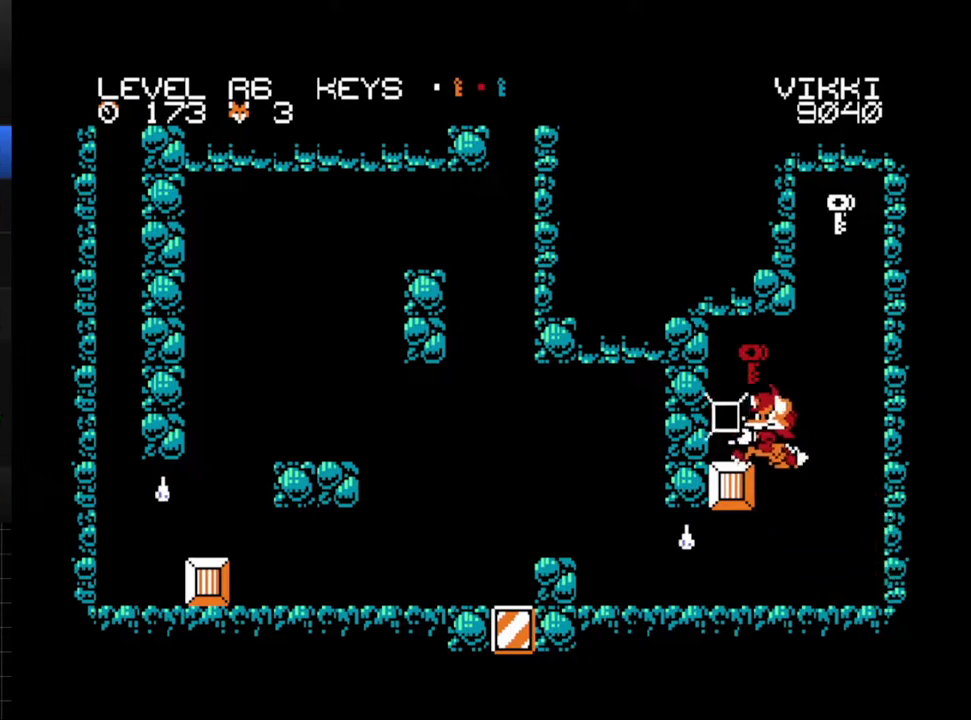
{"buttons": [], "events": [[233, "A", "up"], [317, "DPAD_LEFT", "up"], [350, "DPAD_RIGHT", "down"], [383, "X", "down"], [433, "DPAD_RIGHT", "up"], [483, "X", "up"]]}
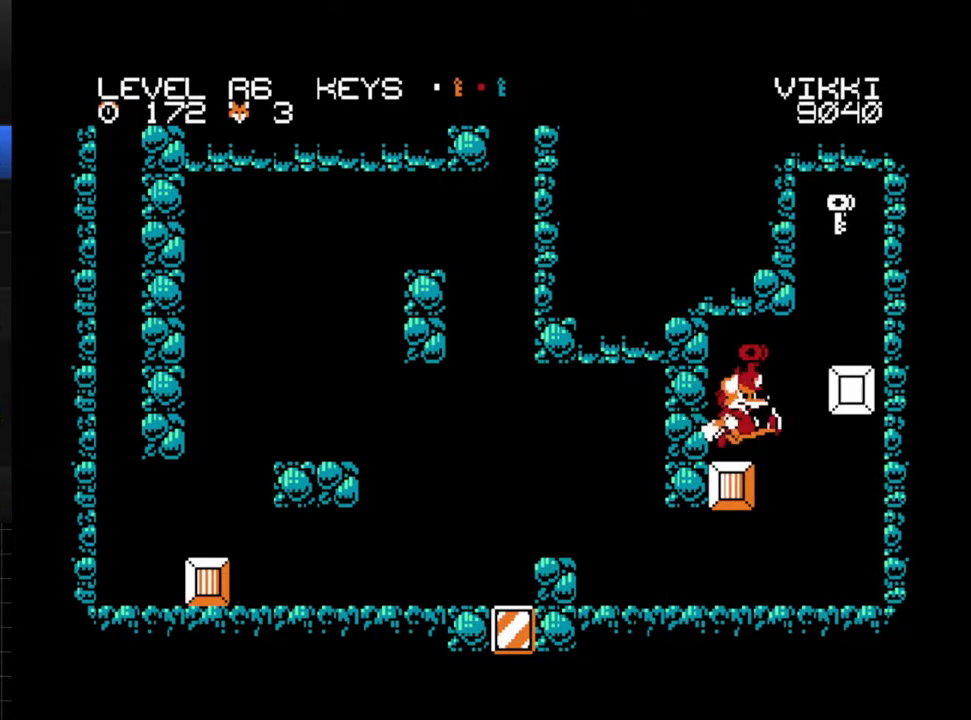
{"buttons": ["DPAD_RIGHT"], "events": [[50, "DPAD_LEFT", "down"], [100, "A", "down"], [150, "A", "up"], [417, "DPAD_LEFT", "up"], [467, "DPAD_RIGHT", "down"]]}
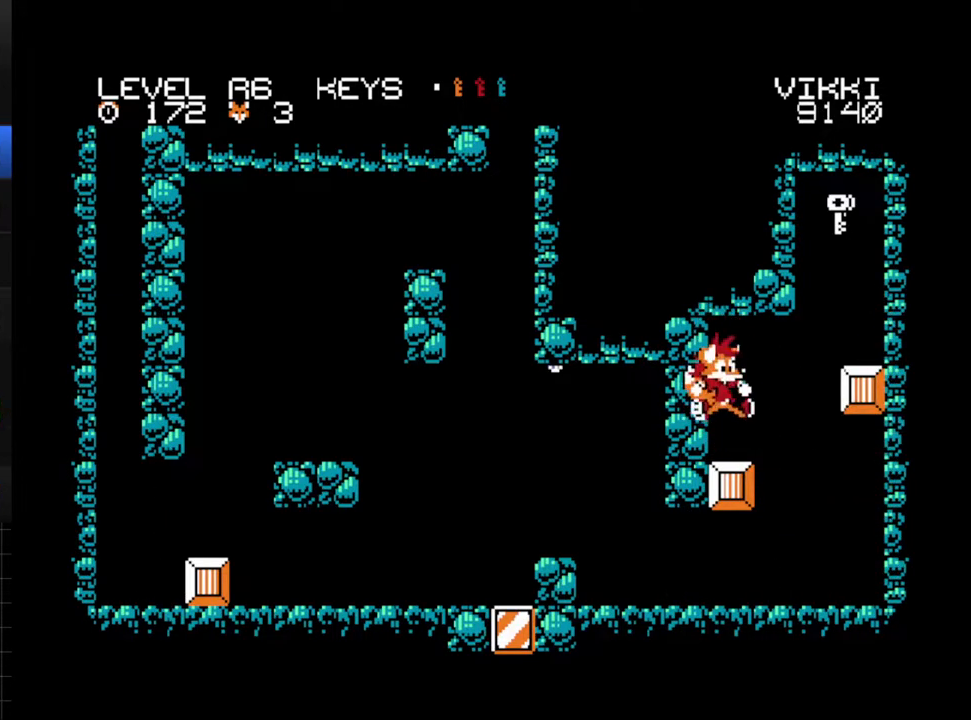
{"buttons": ["DPAD_RIGHT"], "events": [[300, "A", "down"], [467, "A", "up"]]}
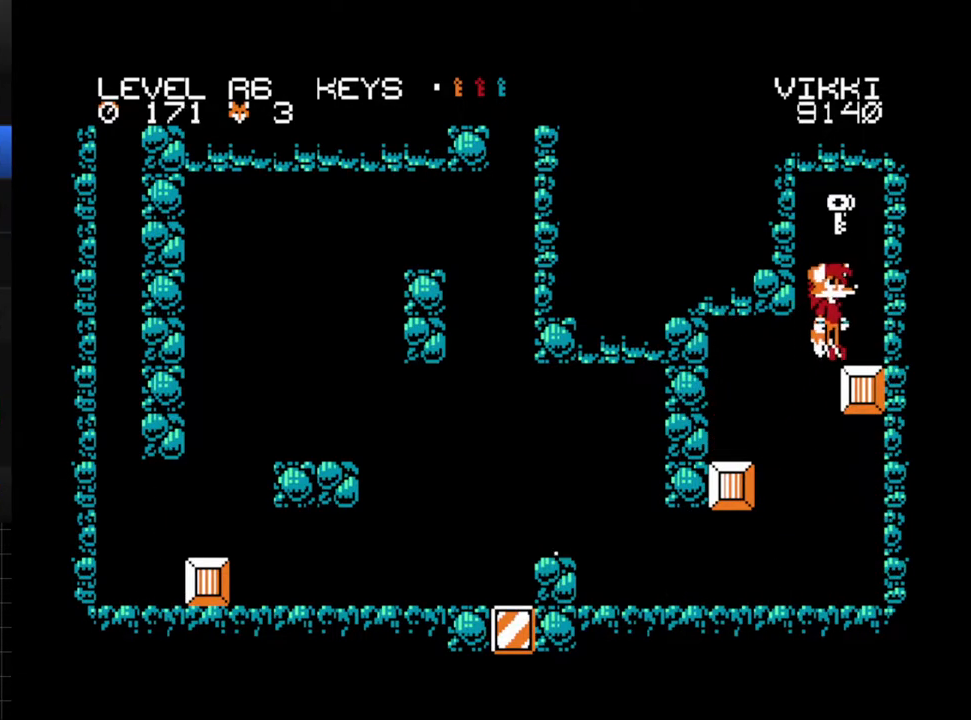
{"buttons": ["A", "R1", "DPAD_LEFT"], "events": [[250, "DPAD_RIGHT", "up"], [300, "DPAD_LEFT", "down"], [383, "A", "down"], [500, "R1", "down"]]}
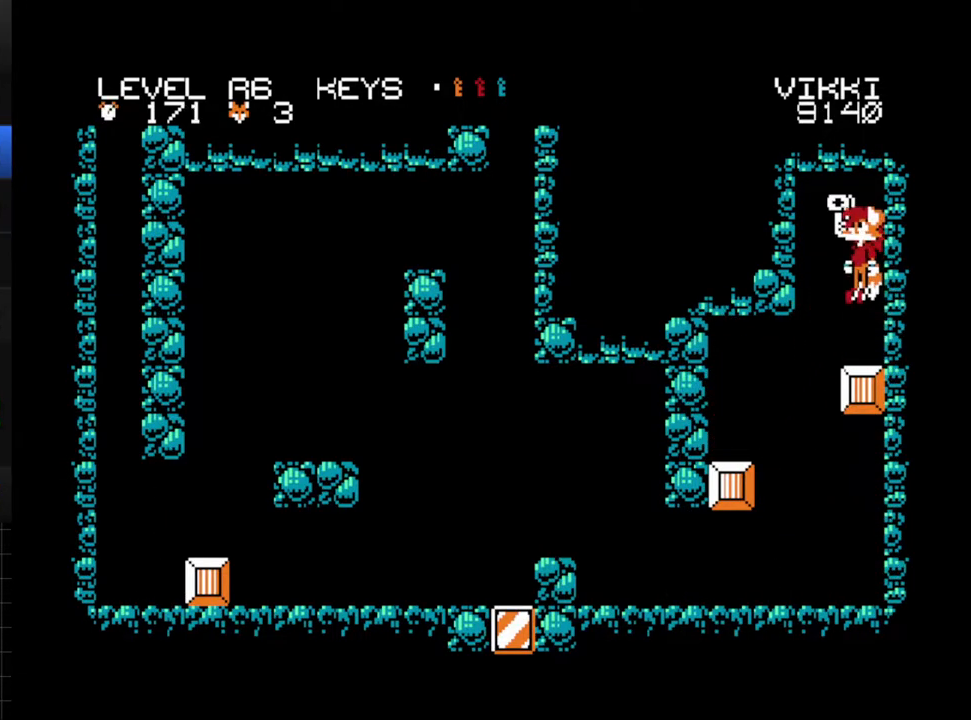
{"buttons": ["A", "R1"], "events": [[117, "A", "up"], [333, "DPAD_LEFT", "up"], [467, "A", "down"]]}
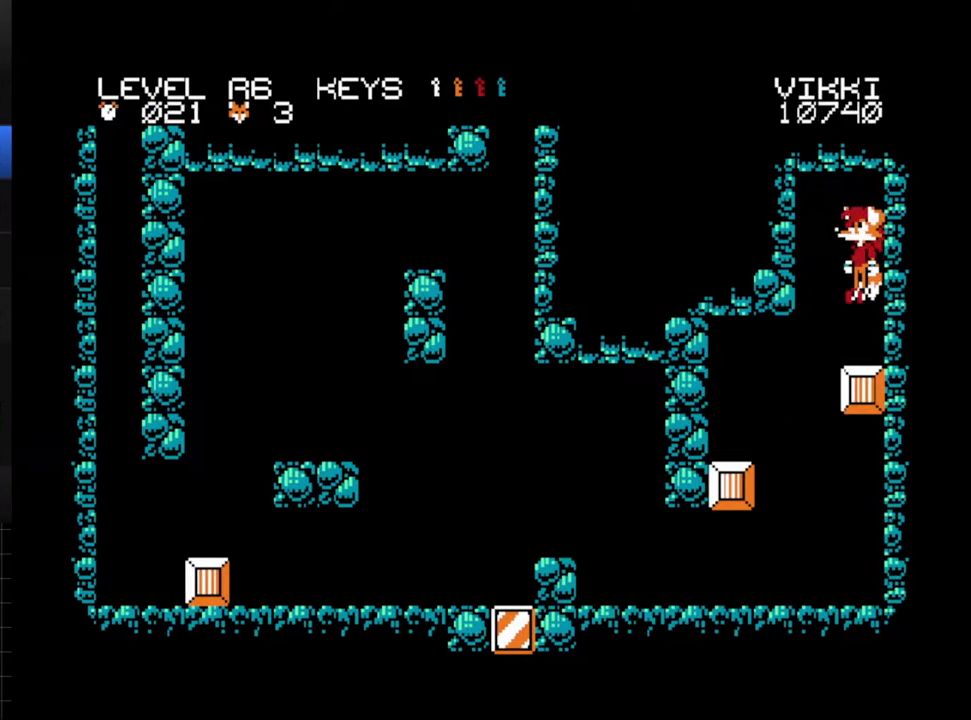
{"buttons": ["A"], "events": [[83, "A", "up"], [167, "R1", "up"], [233, "A", "down"], [333, "A", "up"], [450, "A", "down"]]}
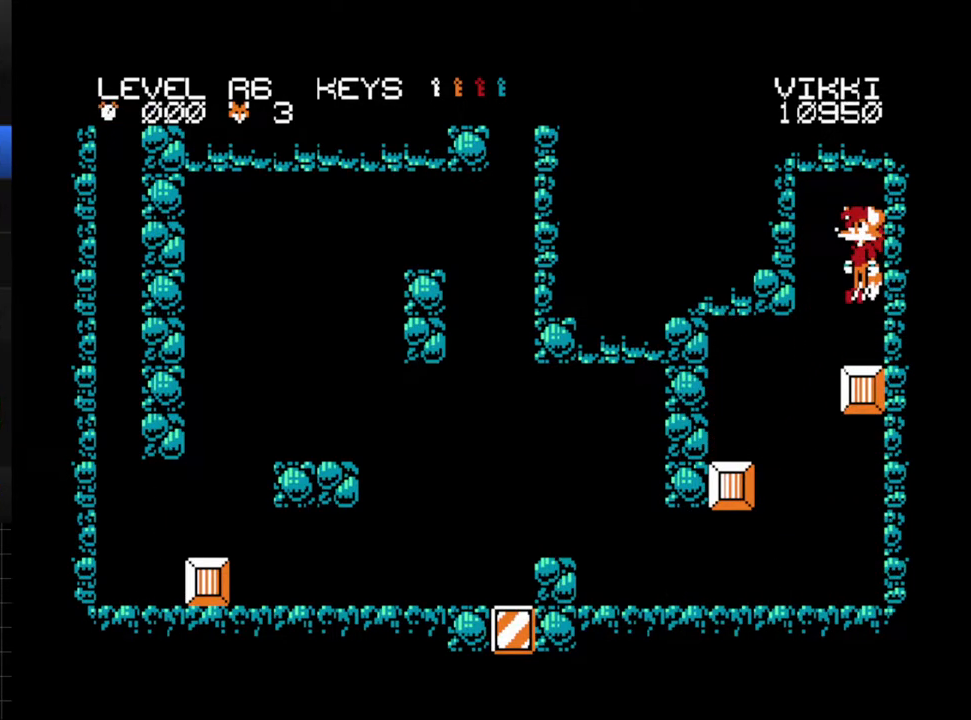
{"buttons": [], "events": [[50, "A", "up"], [367, "A", "down"], [467, "A", "up"]]}
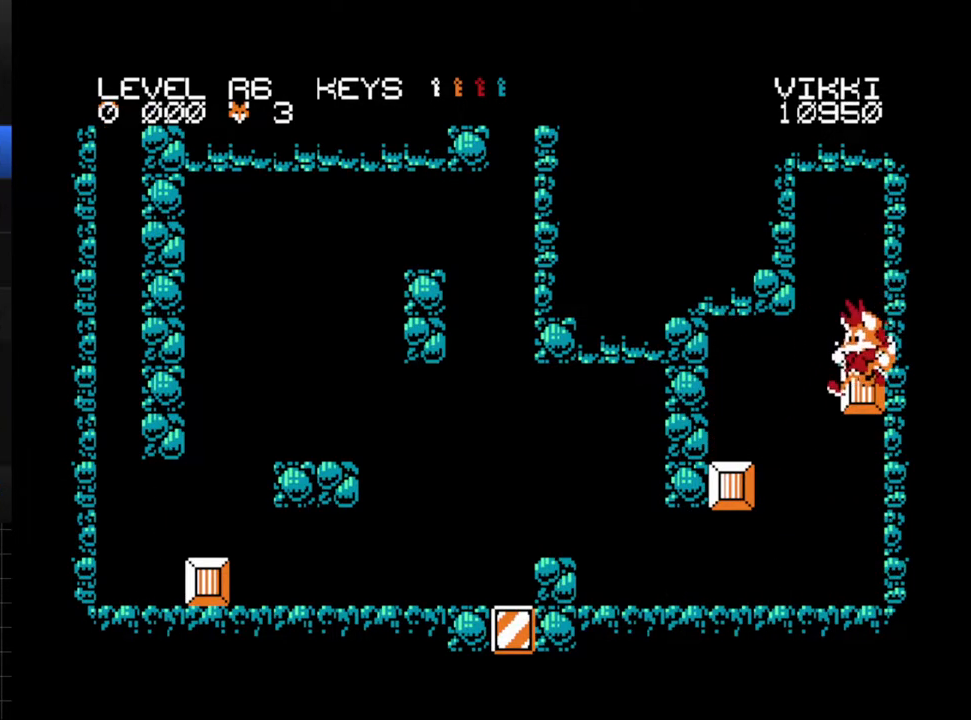
{"buttons": [], "events": [[83, "A", "down"], [150, "A", "up"], [267, "A", "down"], [317, "A", "up"], [467, "A", "down"], [500, "A", "up"]]}
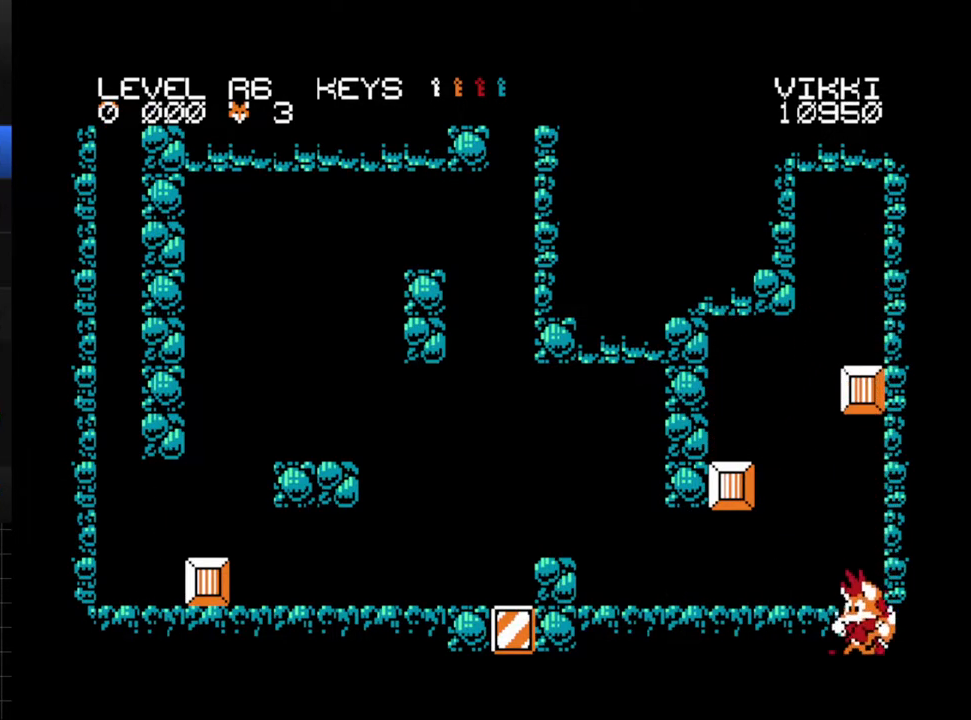
{"buttons": ["A"], "events": [[167, "A", "down"], [200, "A", "up"], [450, "A", "down"]]}
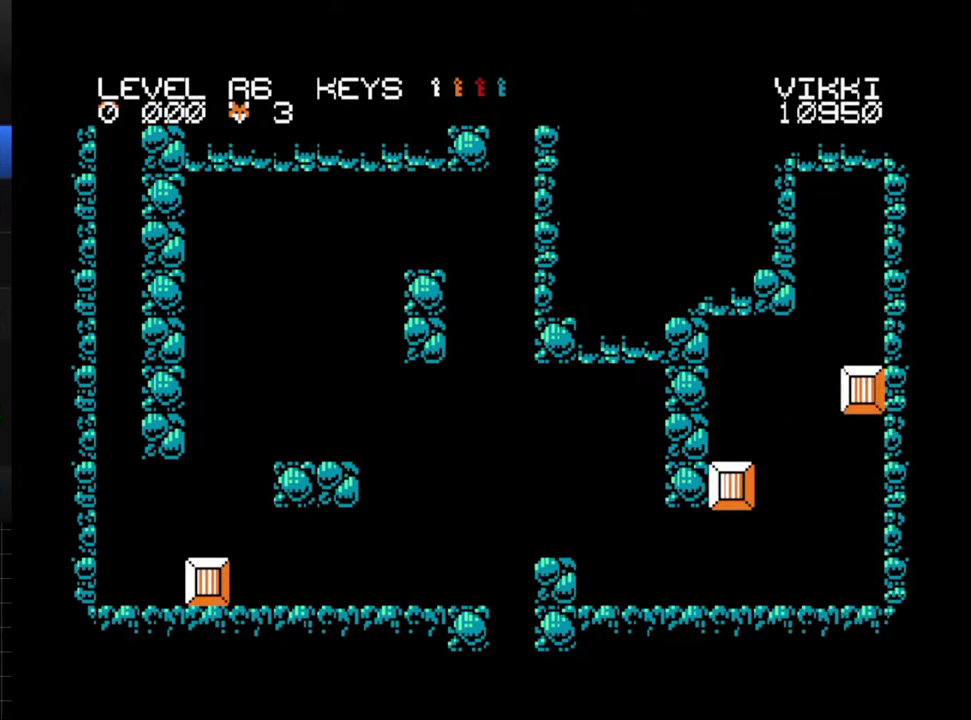
{"buttons": [], "events": [[50, "A", "up"]]}
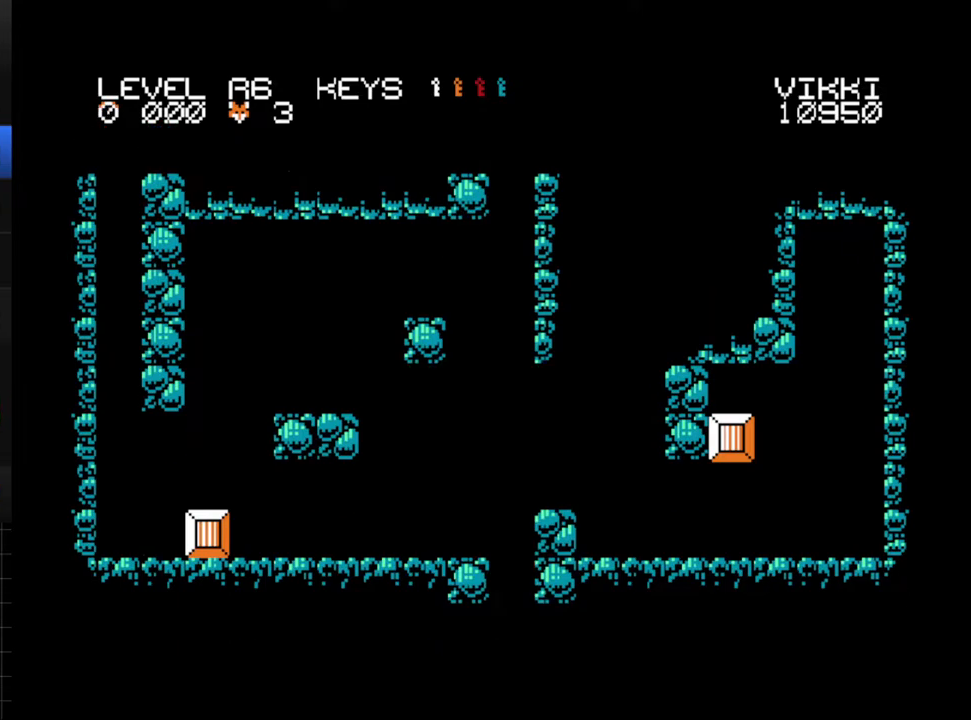
{"buttons": [], "events": [[283, "A", "down"], [433, "A", "up"]]}
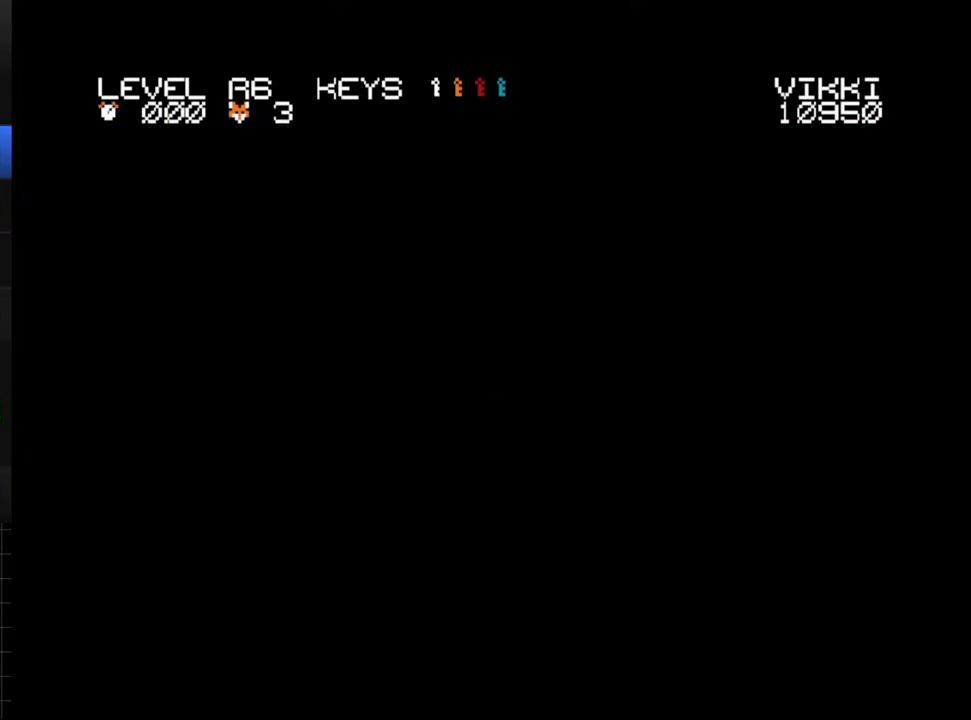
{"buttons": [], "events": []}
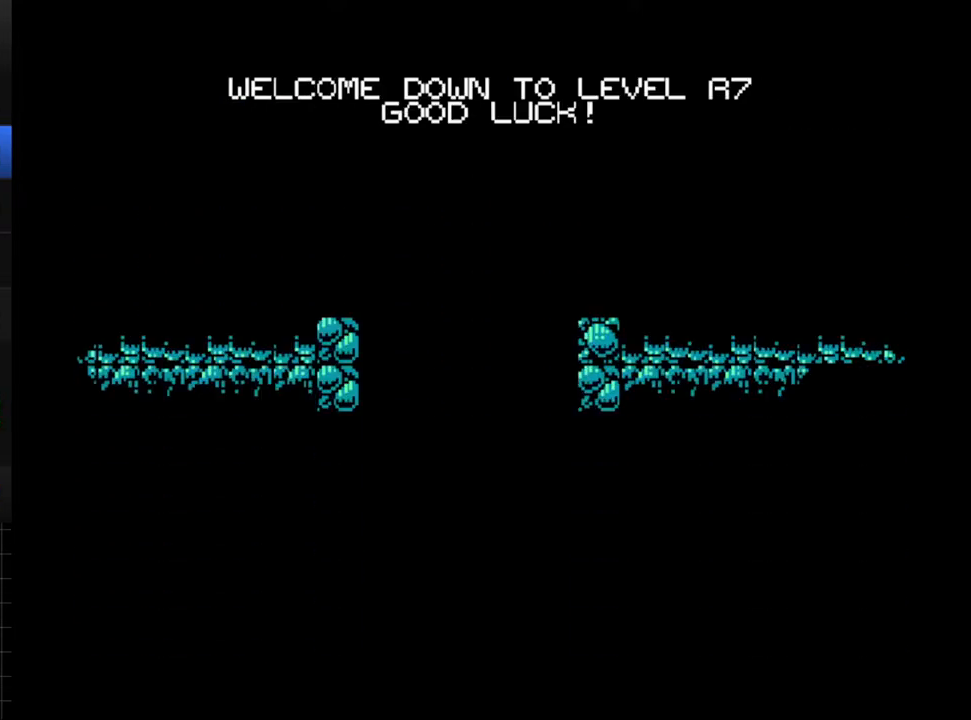
{"buttons": [], "events": []}
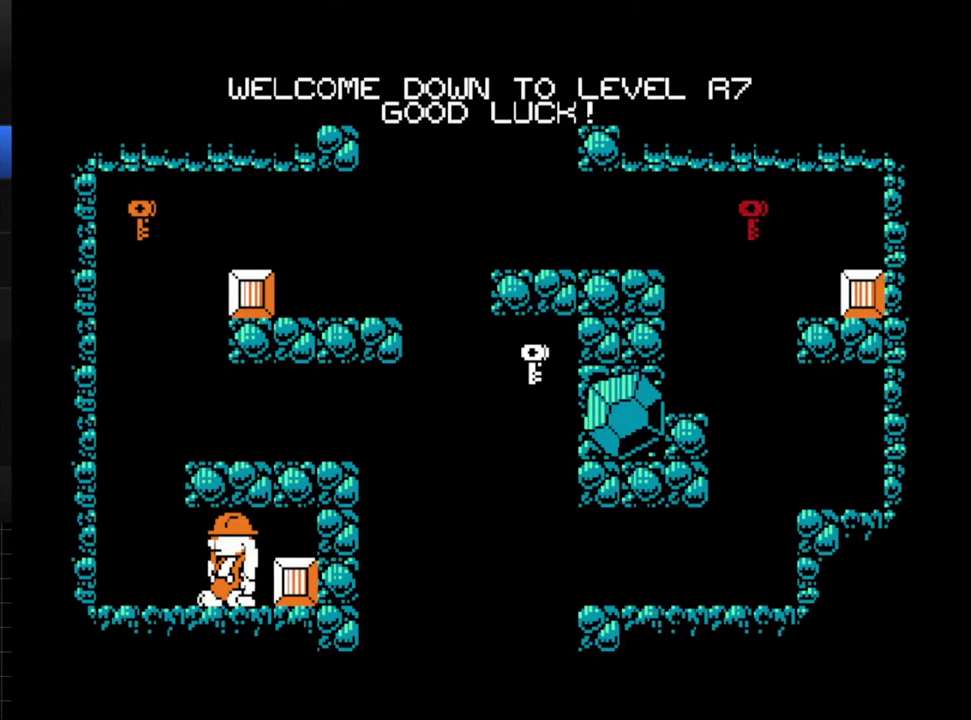
{"buttons": ["DPAD_RIGHT"], "events": [[367, "DPAD_RIGHT", "down"]]}
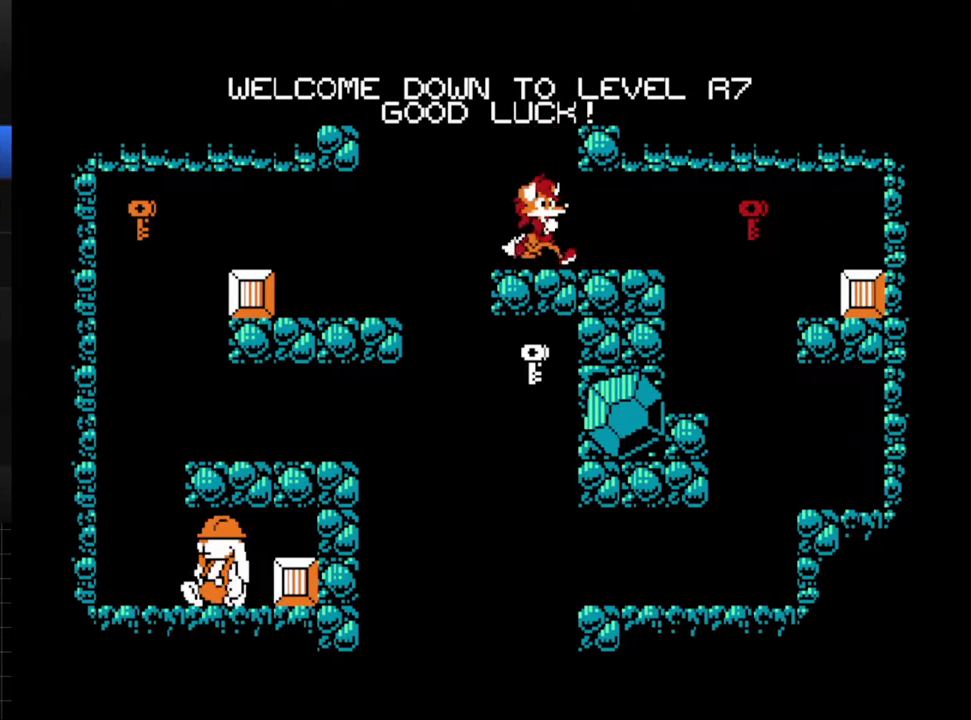
{"buttons": ["DPAD_RIGHT"], "events": []}
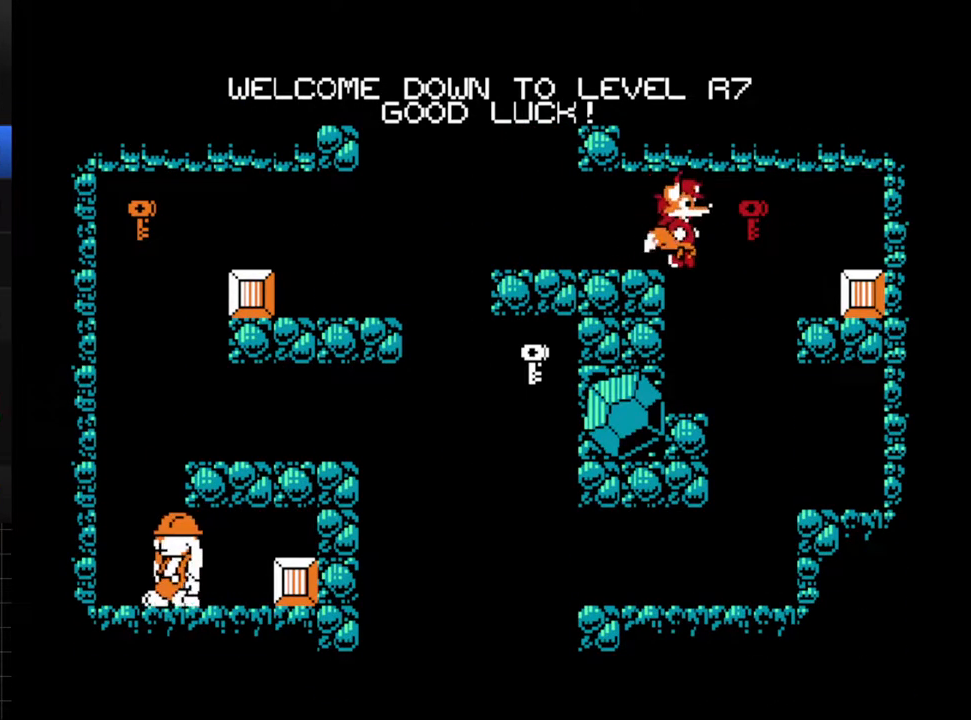
{"buttons": [], "events": [[100, "A", "down"], [300, "A", "up"], [483, "DPAD_RIGHT", "up"]]}
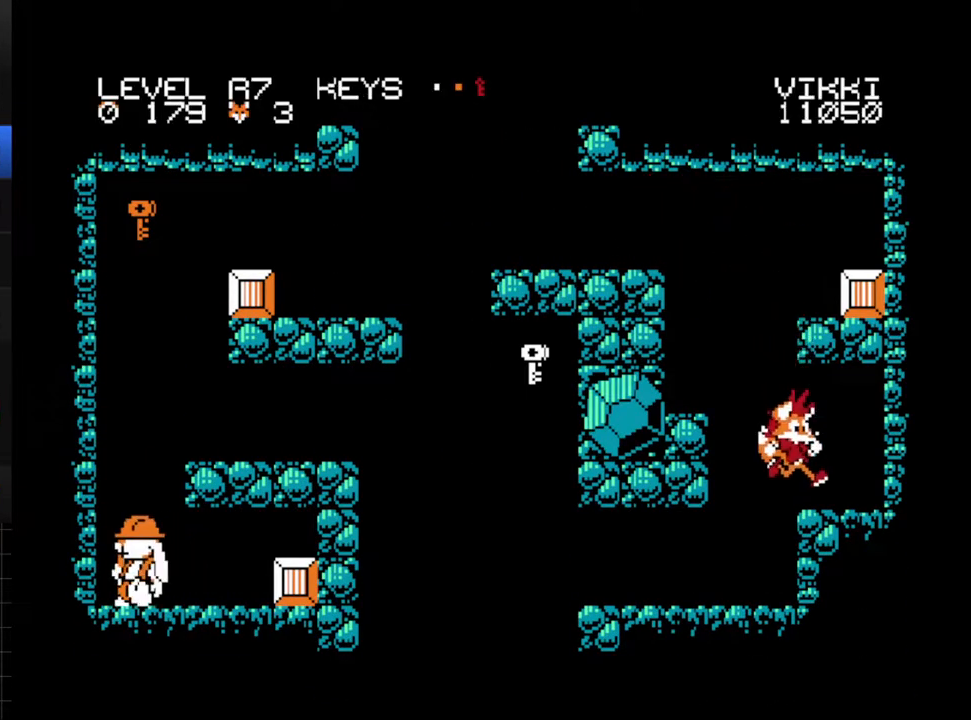
{"buttons": ["DPAD_LEFT"], "events": [[117, "DPAD_LEFT", "down"], [200, "A", "down"], [433, "A", "up"]]}
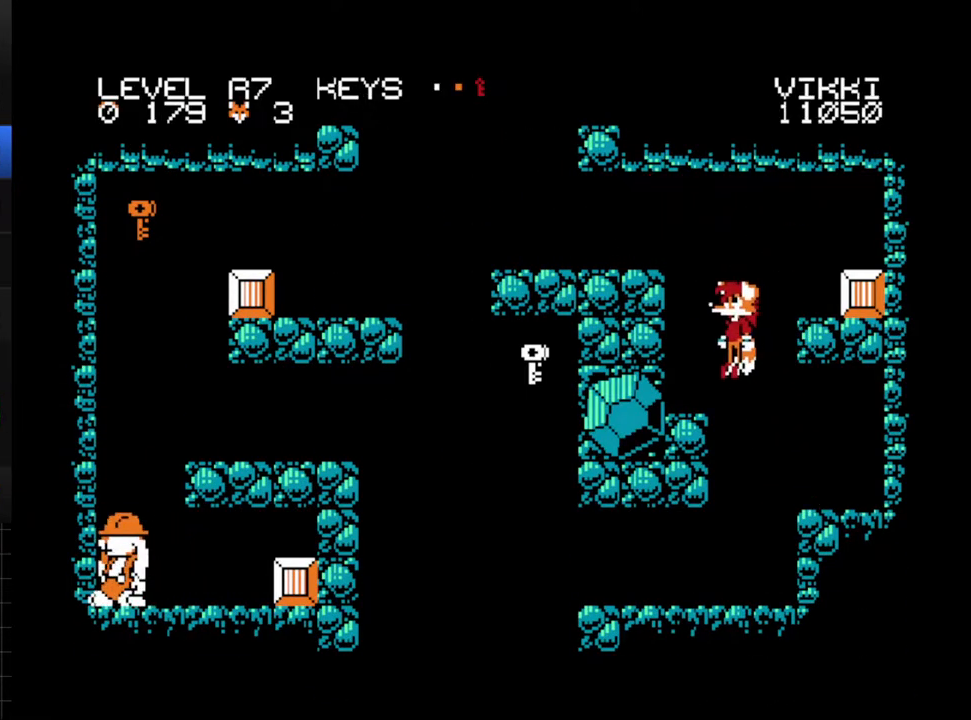
{"buttons": ["DPAD_RIGHT"], "events": [[117, "DPAD_LEFT", "up"], [167, "DPAD_RIGHT", "down"]]}
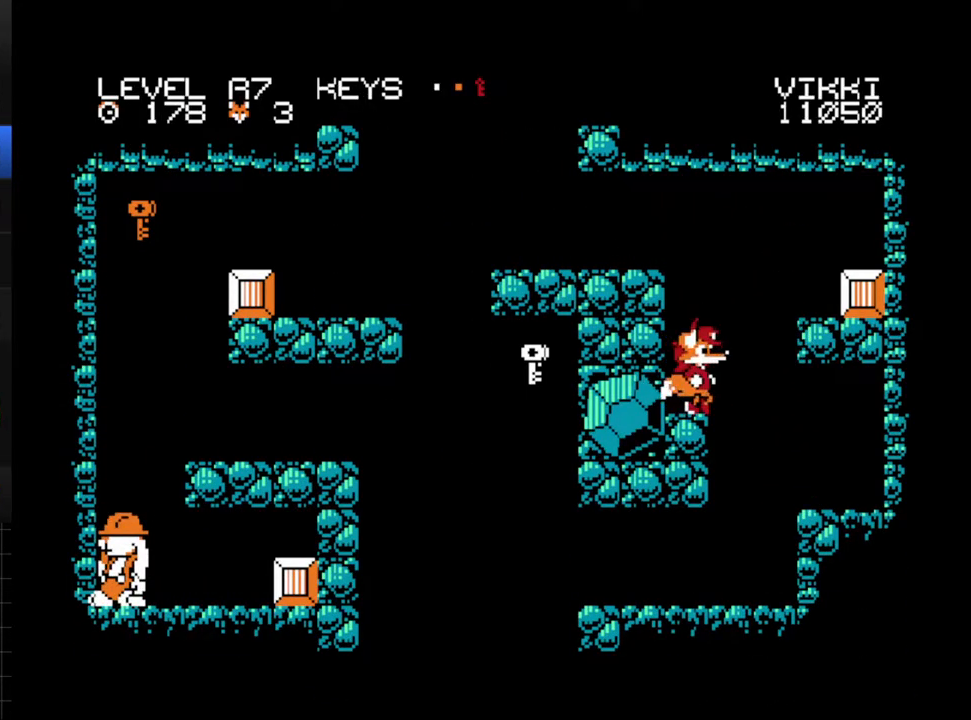
{"buttons": ["X"], "events": [[17, "A", "down"], [200, "A", "up"], [500, "DPAD_RIGHT", "up"], [500, "X", "down"]]}
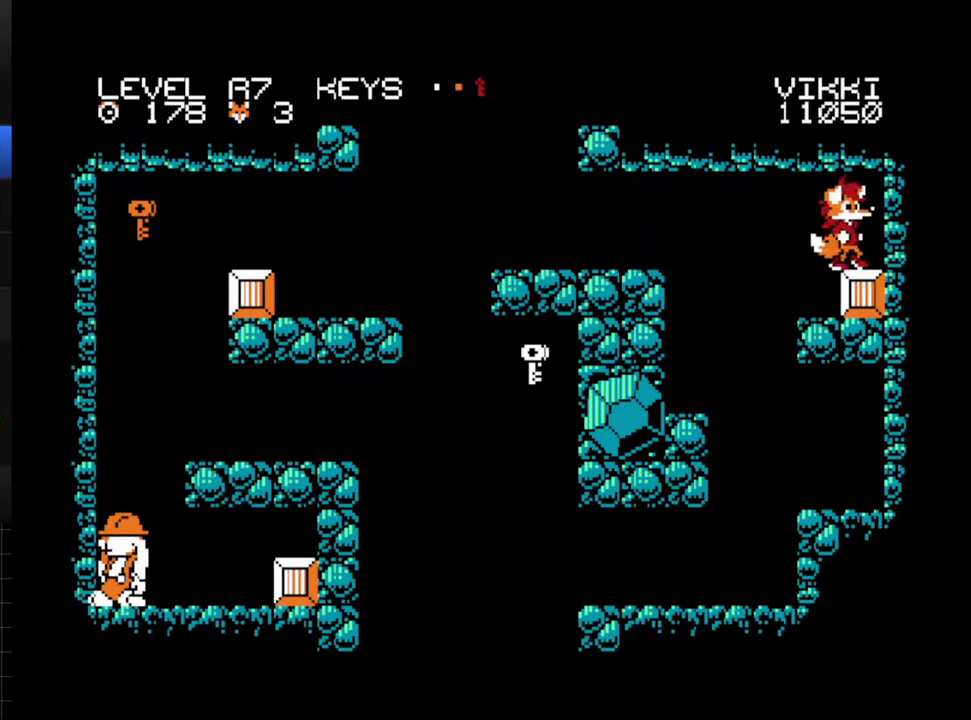
{"buttons": ["DPAD_LEFT"], "events": [[67, "DPAD_LEFT", "down"], [83, "X", "up"]]}
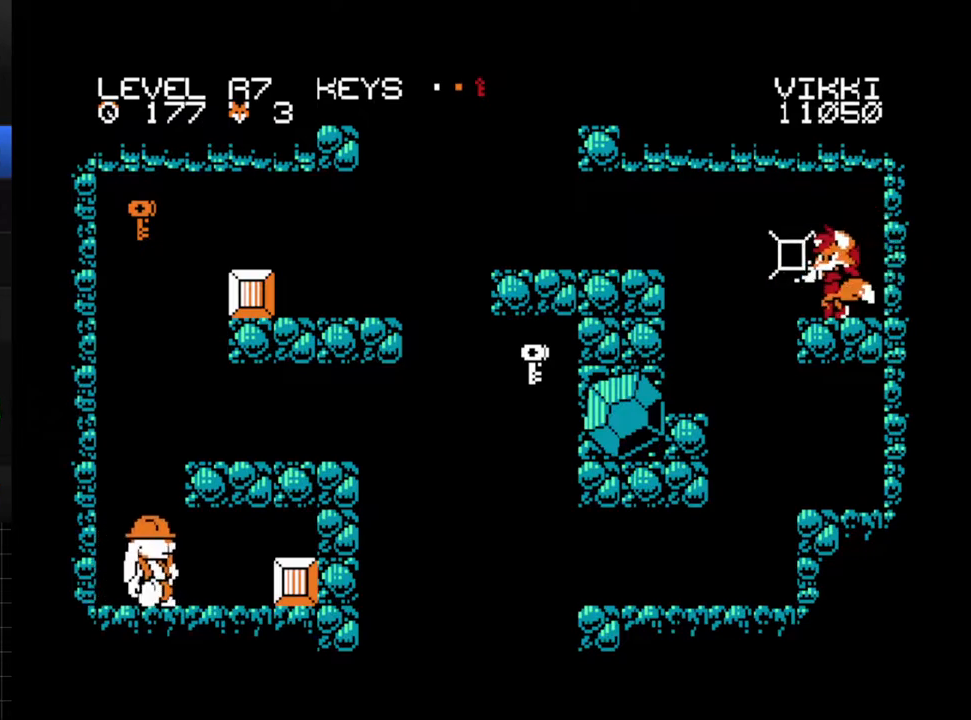
{"buttons": [], "events": [[150, "DPAD_LEFT", "up"], [233, "DPAD_RIGHT", "down"], [367, "DPAD_RIGHT", "up"]]}
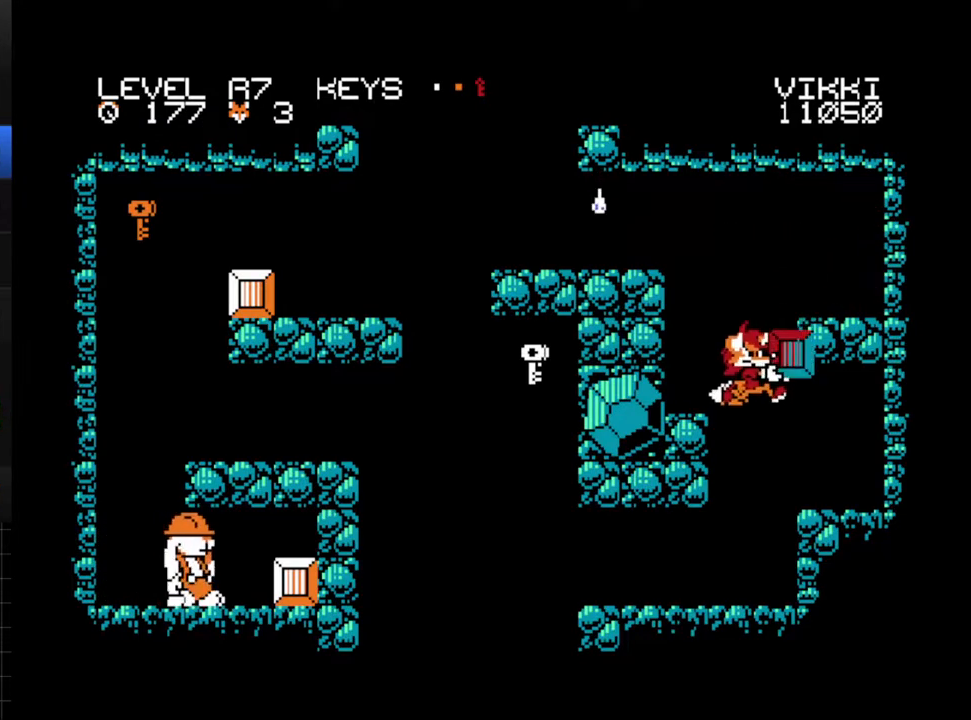
{"buttons": ["DPAD_LEFT"], "events": [[83, "DPAD_LEFT", "down"]]}
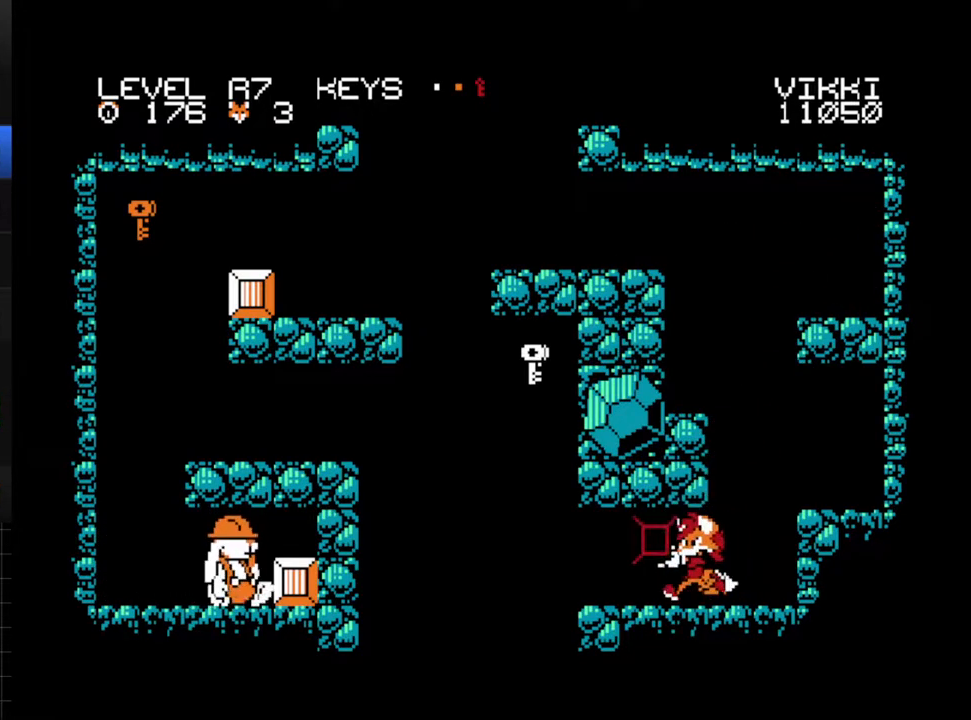
{"buttons": ["A", "DPAD_LEFT"], "events": [[217, "X", "down"], [300, "X", "up"], [500, "A", "down"]]}
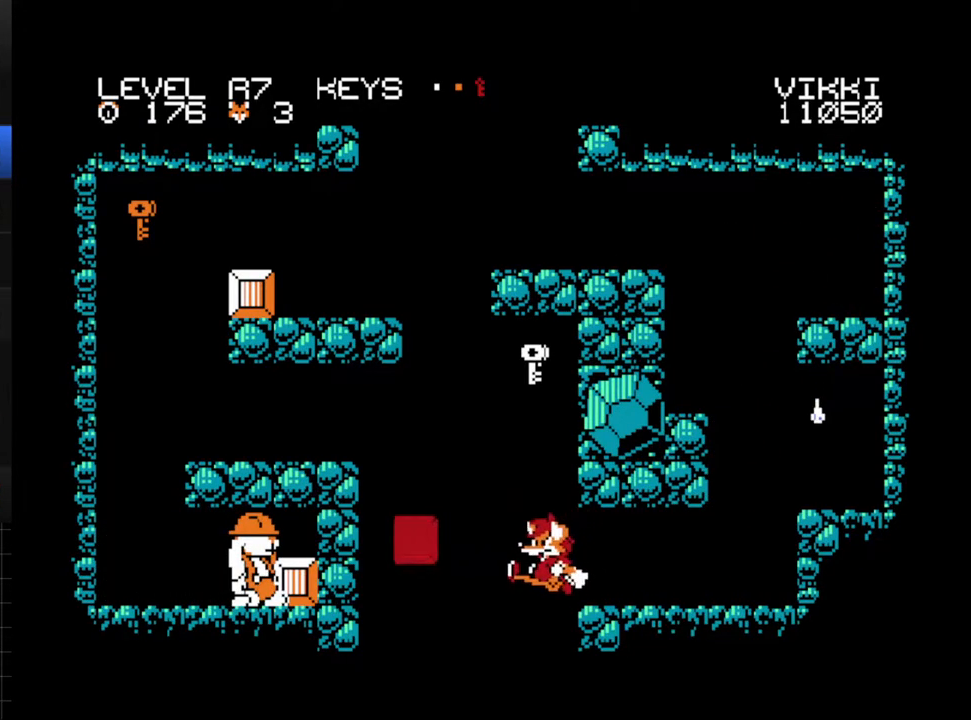
{"buttons": ["DPAD_LEFT"], "events": [[100, "A", "up"]]}
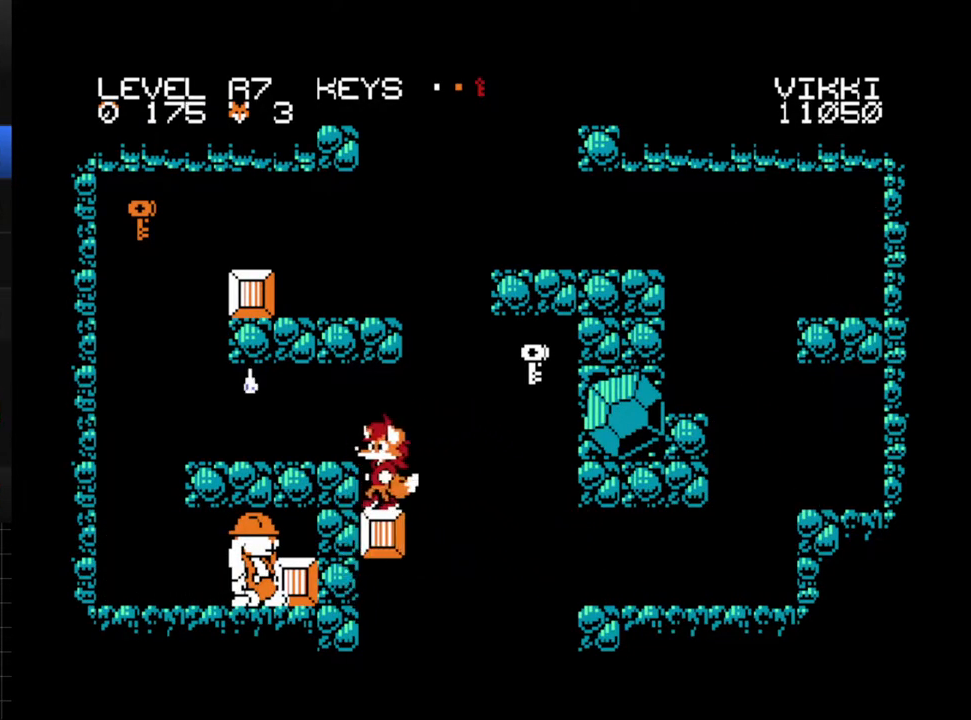
{"buttons": ["DPAD_RIGHT"], "events": [[50, "DPAD_LEFT", "up"], [100, "DPAD_RIGHT", "down"], [400, "A", "down"], [500, "A", "up"]]}